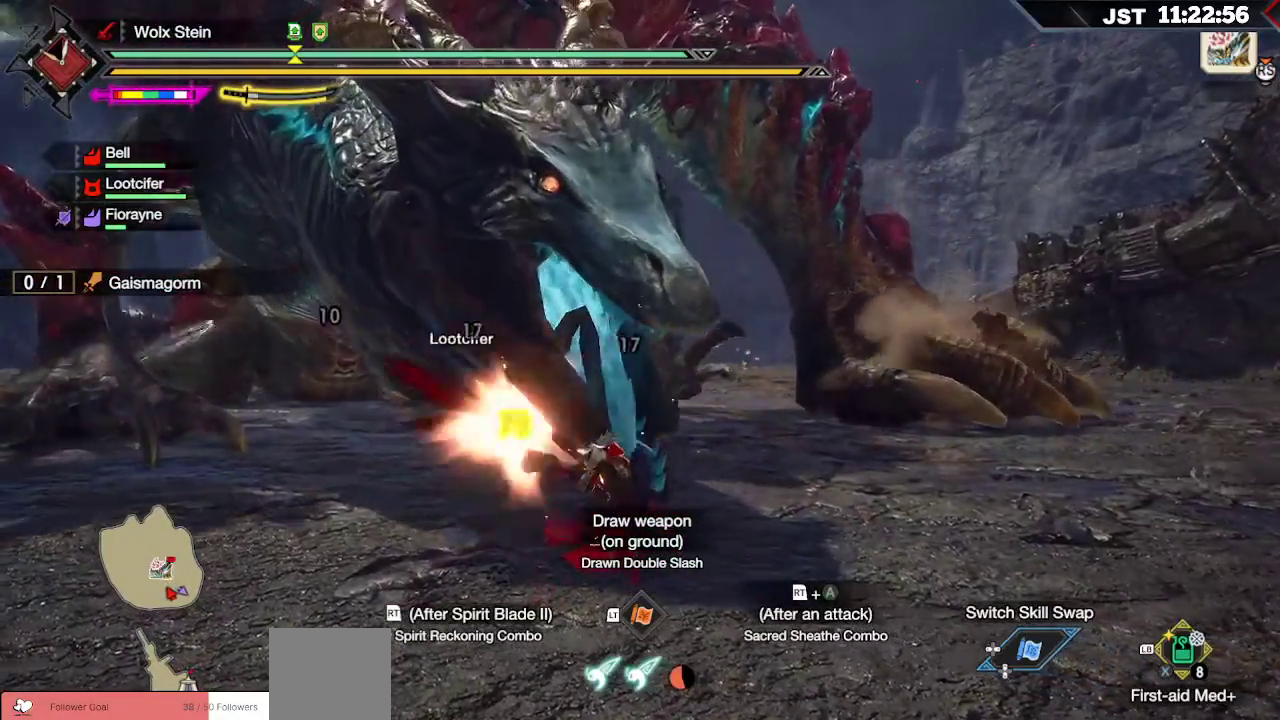
Gameplay with a controller (Xbox layout); each line is a JSON object with the inputs held at the frame after it. "events" lists button and stick changes between this image and that frame as [ms after this image, input, new state], when the widget could be followed in between. Not read: L3.
{"buttons": ["R2"], "left_stick": "up-left", "right_stick": "center", "events": [[50, "R2", "down"], [133, "A", "down"], [267, "A", "up"]]}
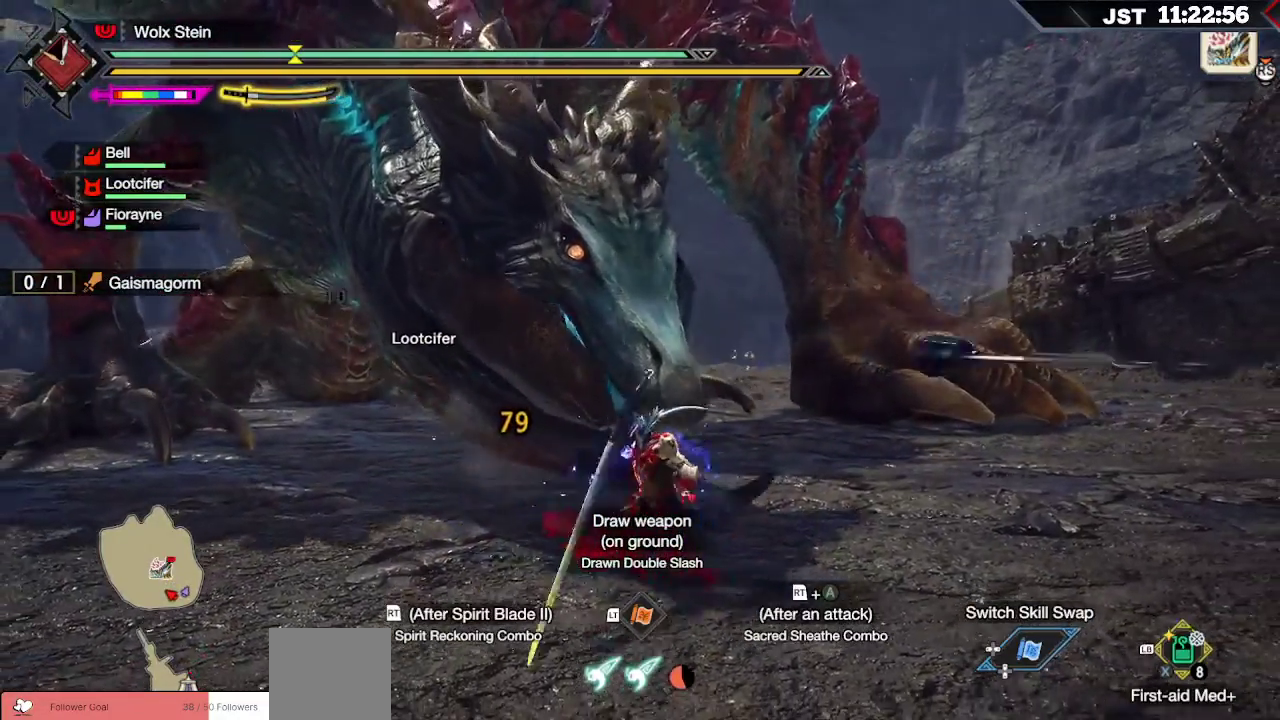
{"buttons": [], "left_stick": "up-left", "right_stick": "center", "events": [[483, "R2", "up"]]}
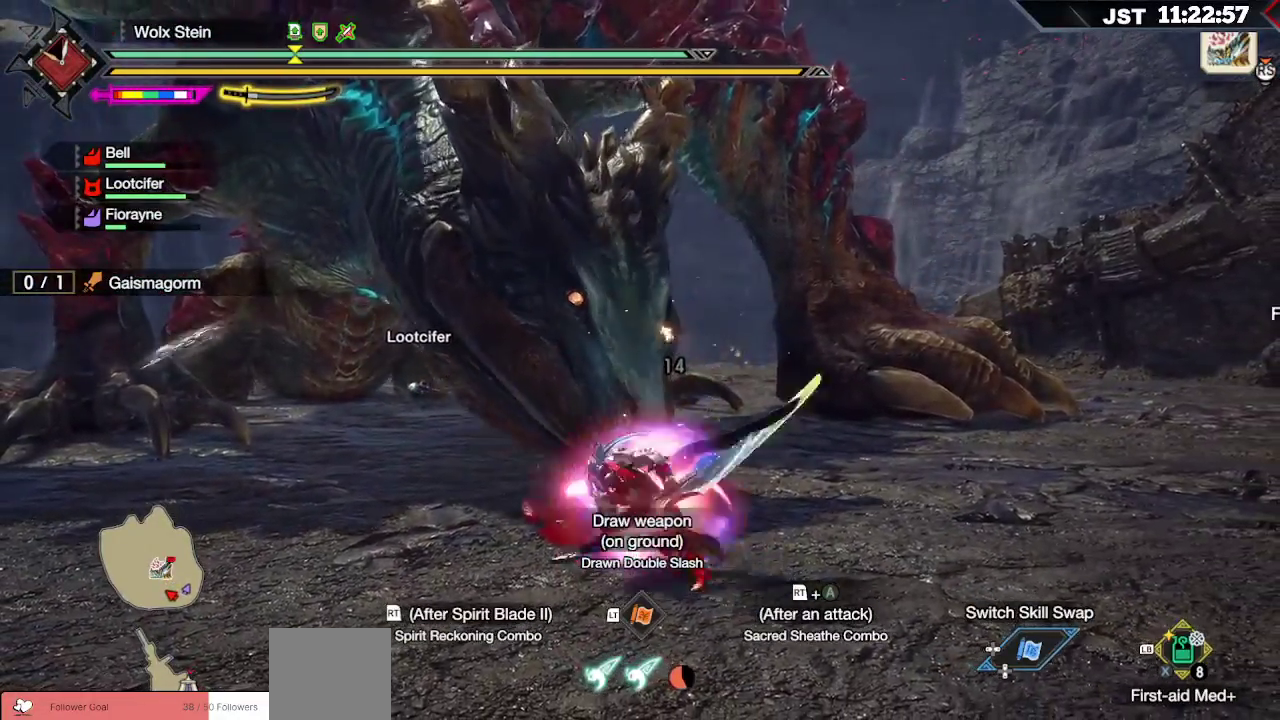
{"buttons": ["B"], "left_stick": "up-left", "right_stick": "center", "events": [[500, "B", "down"]]}
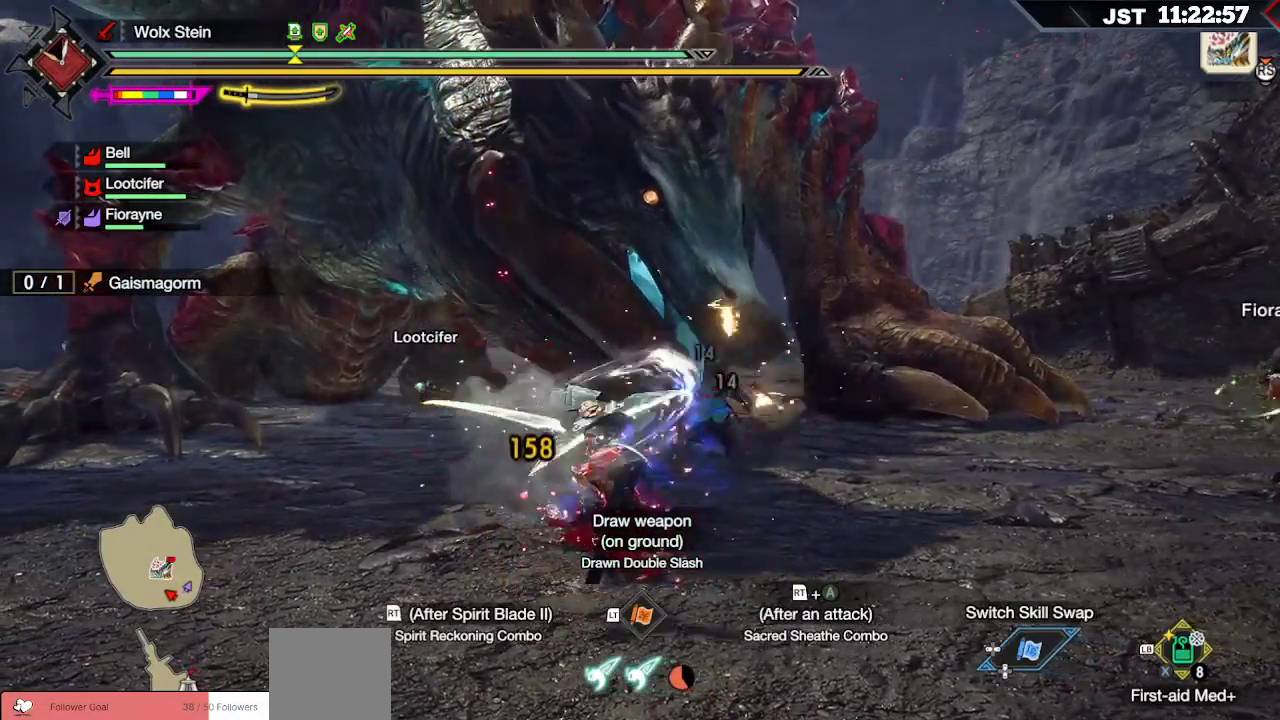
{"buttons": [], "left_stick": "up-left", "right_stick": "center", "events": [[100, "B", "up"], [200, "B", "down"], [300, "B", "up"], [350, "B", "down"], [500, "B", "up"]]}
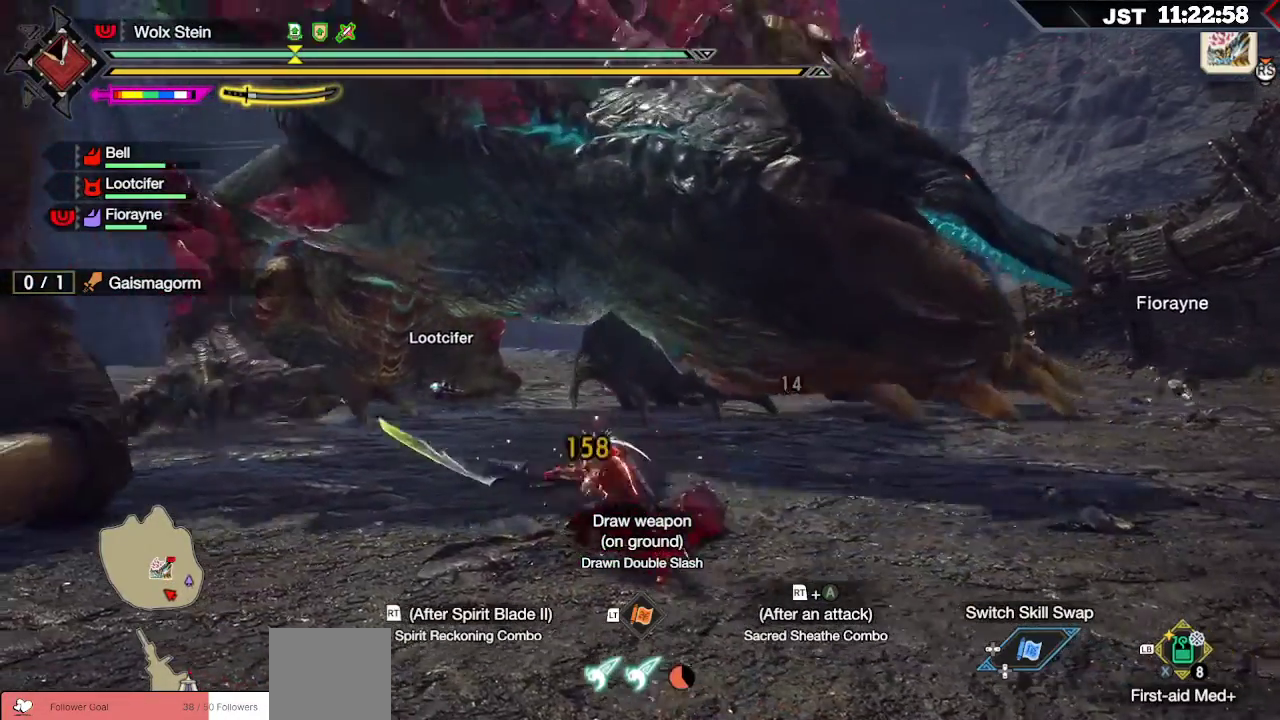
{"buttons": [], "left_stick": "up-left", "right_stick": "center", "events": []}
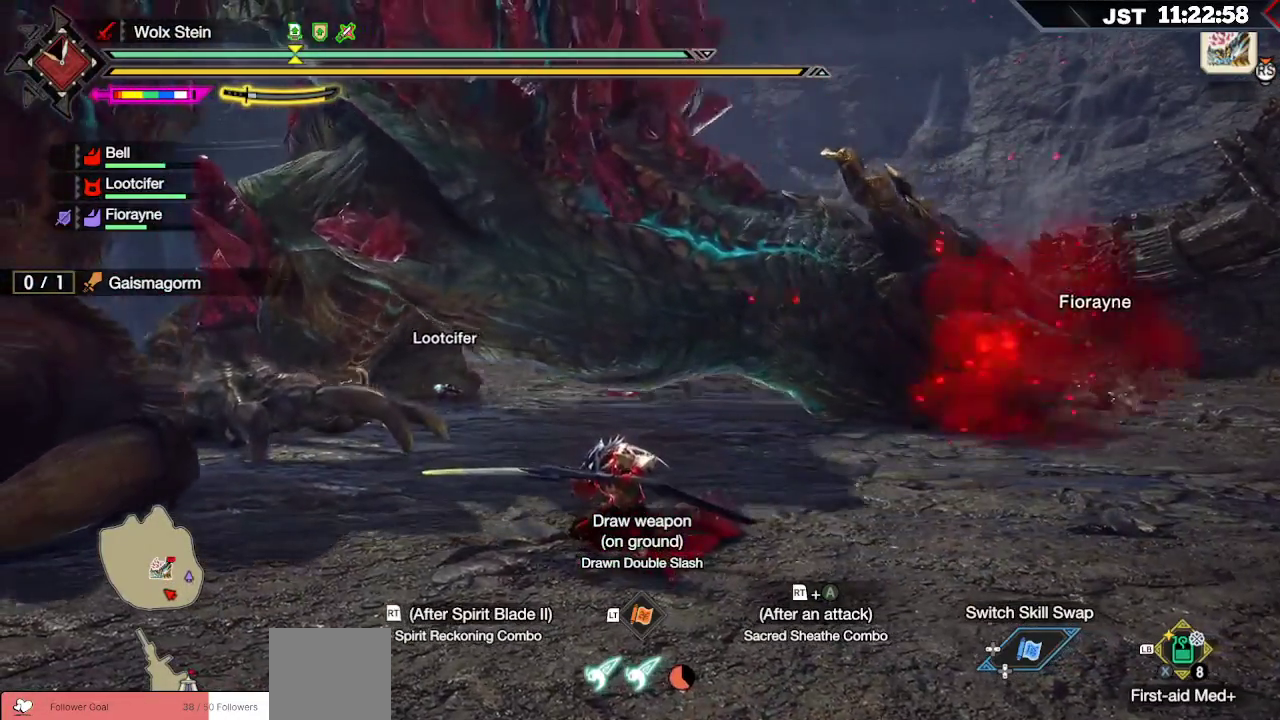
{"buttons": [], "left_stick": "up-left", "right_stick": "center", "events": [[17, "Y", "down"], [117, "Y", "up"], [250, "Y", "down"], [333, "Y", "up"]]}
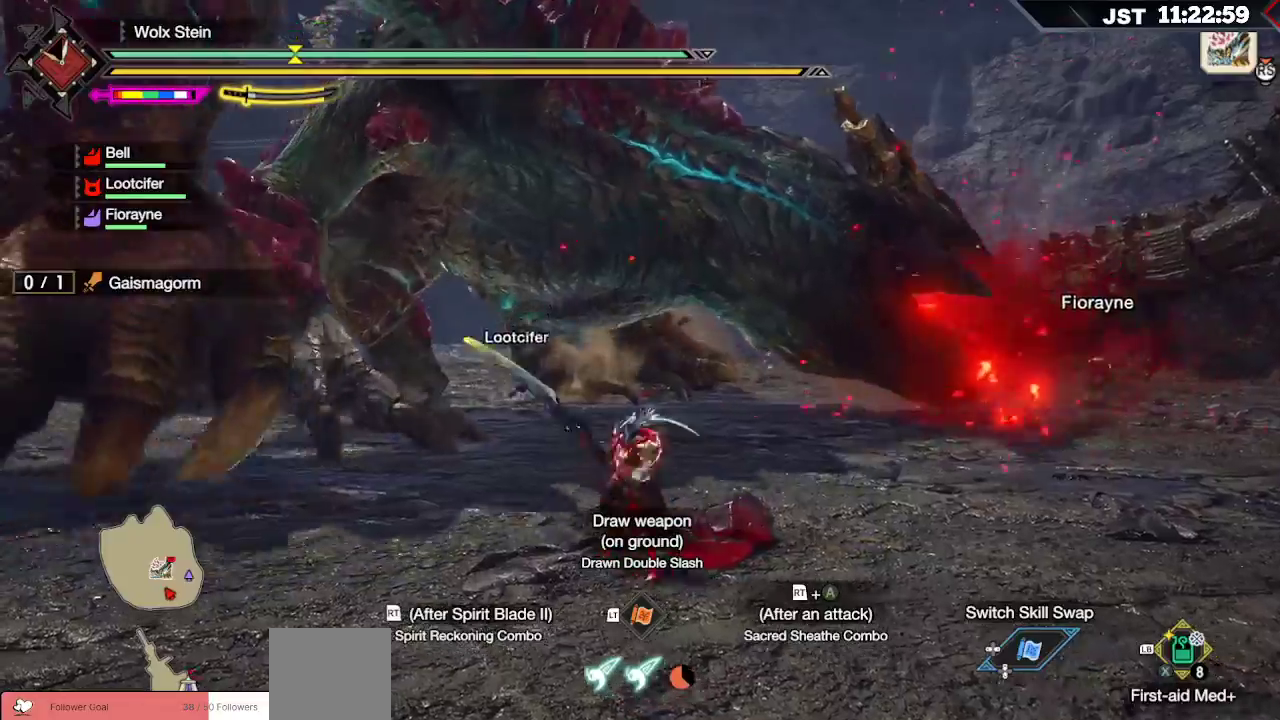
{"buttons": [], "left_stick": "up-left", "right_stick": "center", "events": [[283, "B", "down"], [400, "B", "up"]]}
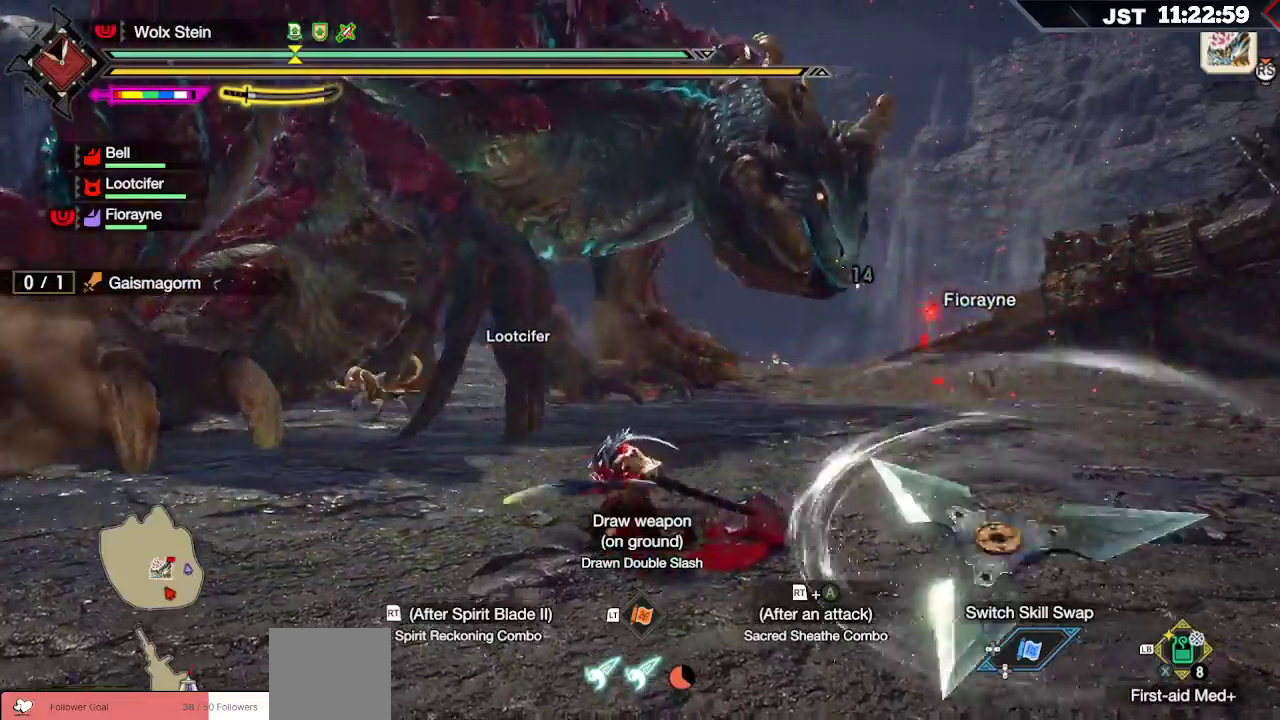
{"buttons": ["R2"], "left_stick": "up-left", "right_stick": "center", "events": [[233, "R2", "down"], [267, "A", "down"], [417, "A", "up"]]}
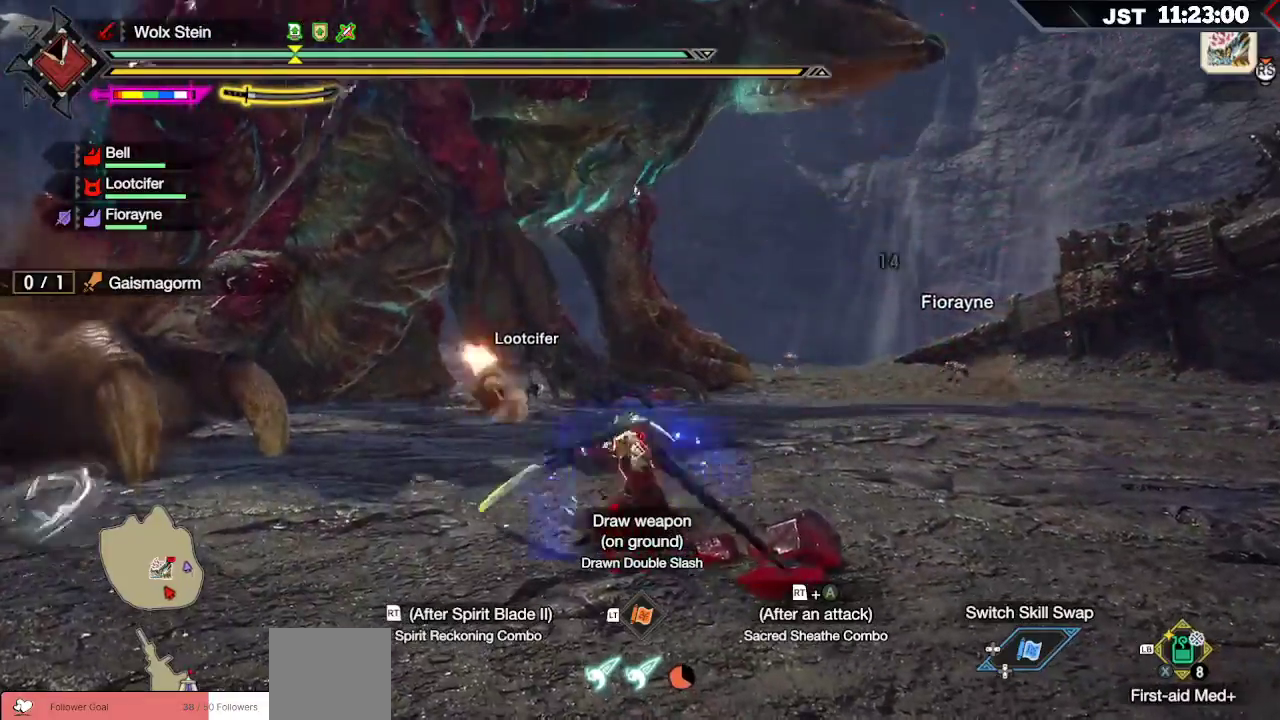
{"buttons": ["R2"], "left_stick": "up-left", "right_stick": "center", "events": []}
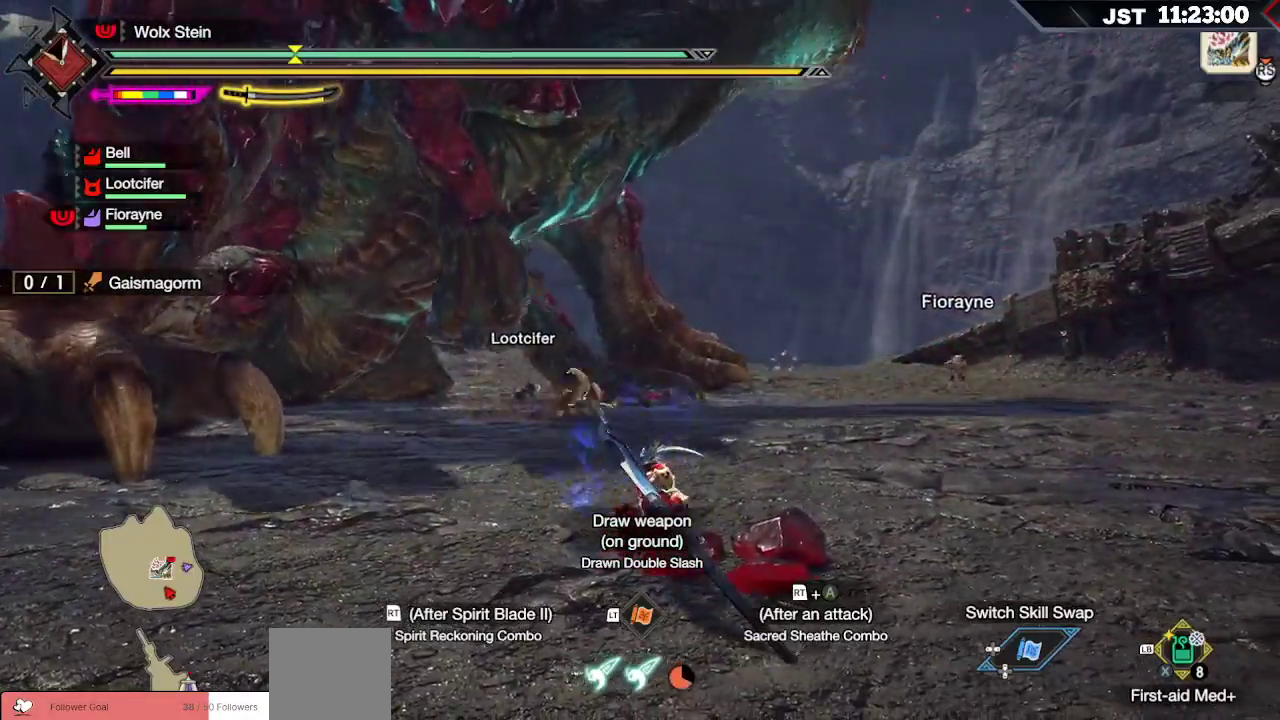
{"buttons": ["R2"], "left_stick": "up-left", "right_stick": "center", "events": []}
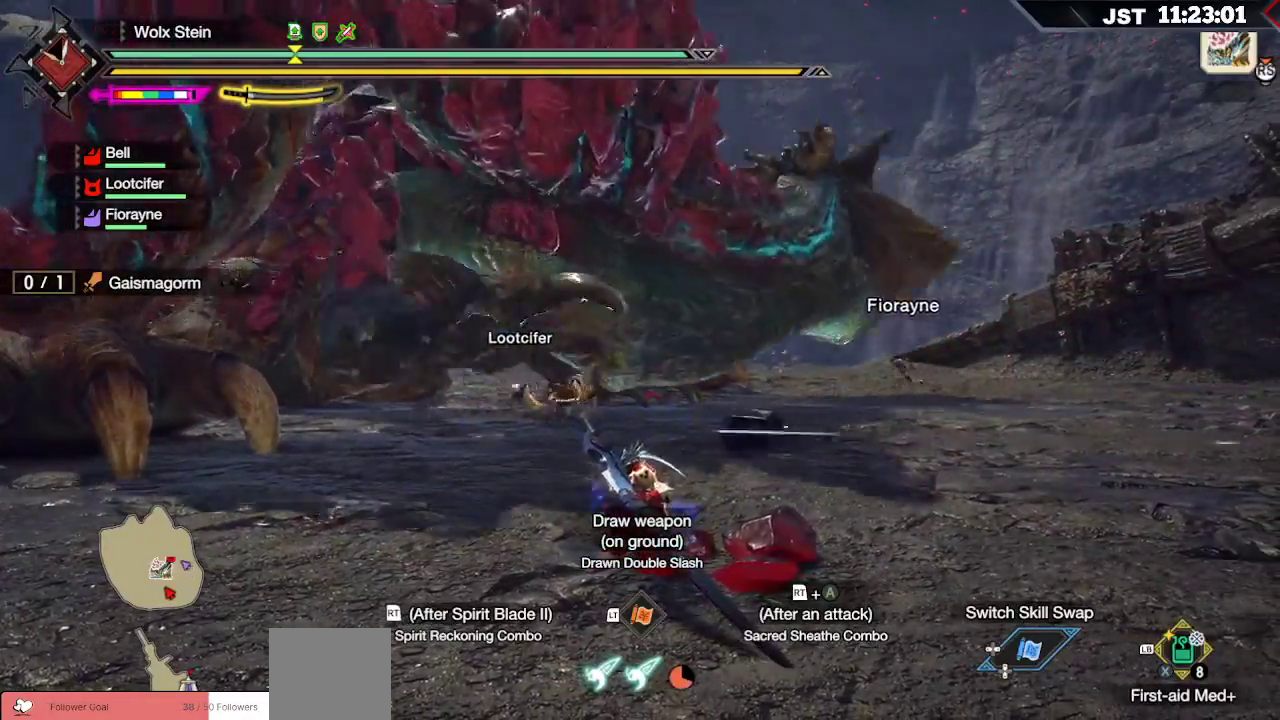
{"buttons": [], "left_stick": "up-left", "right_stick": "center", "events": [[133, "R2", "up"]]}
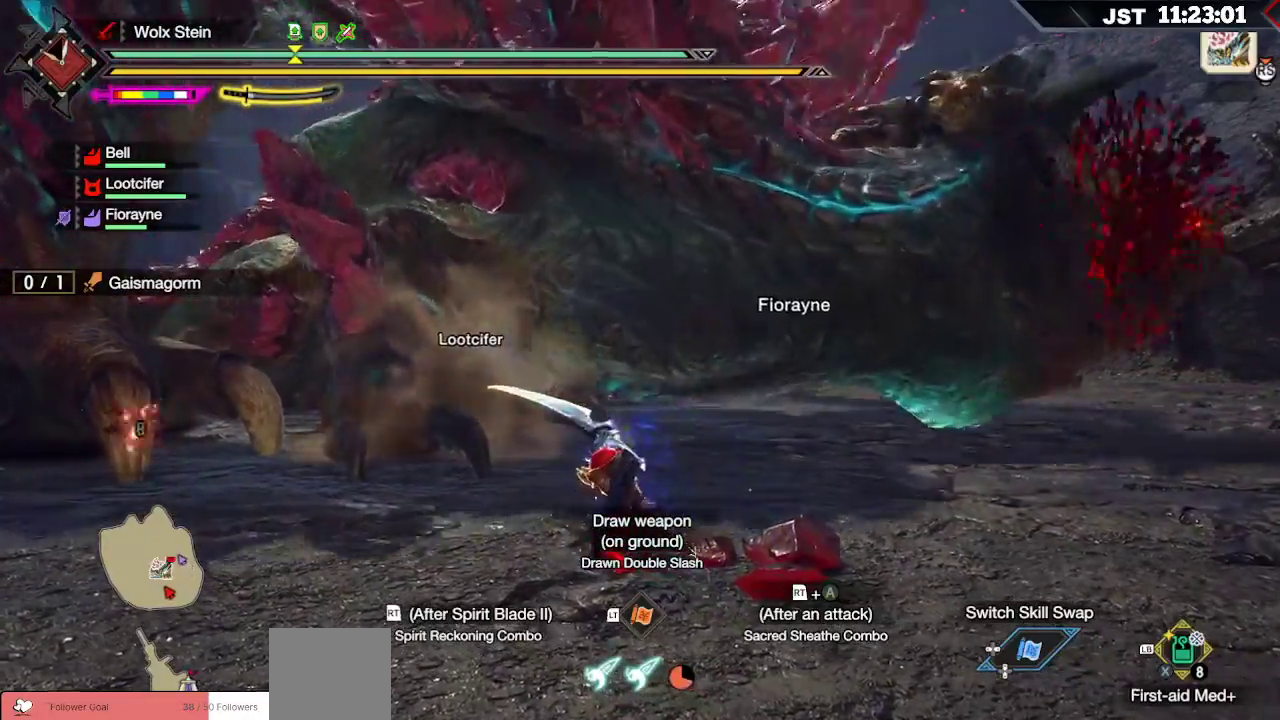
{"buttons": ["B", "R2"], "left_stick": "up-left", "right_stick": "center", "events": [[233, "B", "down"], [233, "R2", "down"], [383, "B", "up"], [383, "R2", "up"], [417, "B", "down"], [417, "R2", "down"]]}
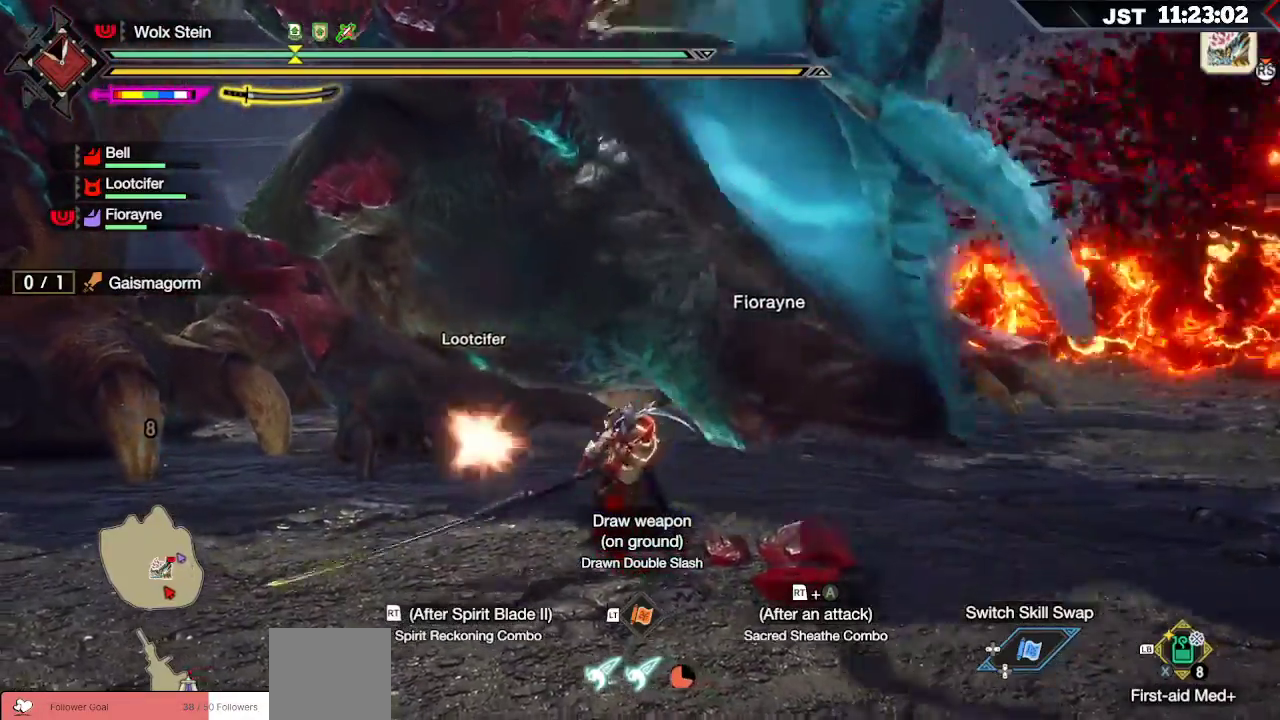
{"buttons": [], "left_stick": "up-left", "right_stick": "center", "events": [[33, "R2", "up"], [50, "B", "up"], [100, "B", "down"], [100, "R2", "down"], [183, "B", "up"], [183, "R2", "up"], [267, "R2", "down"], [283, "B", "down"], [383, "B", "up"], [383, "R2", "up"]]}
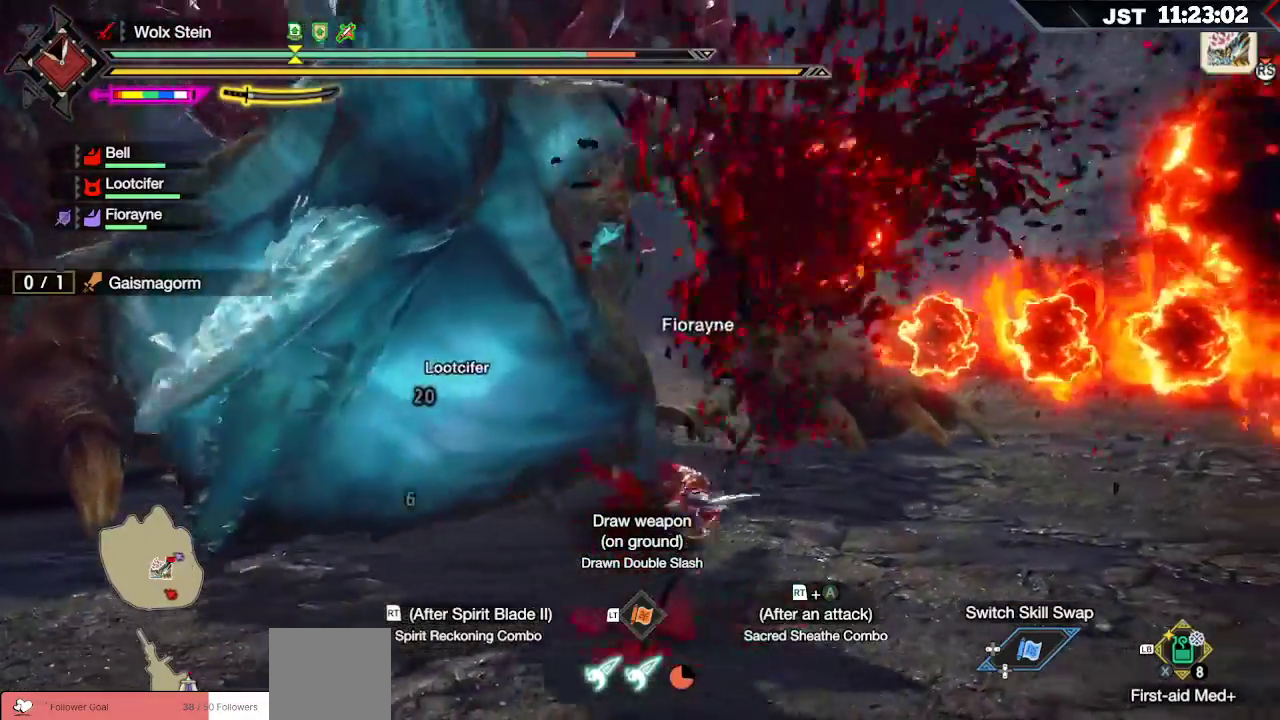
{"buttons": [], "left_stick": "center", "right_stick": "center"}
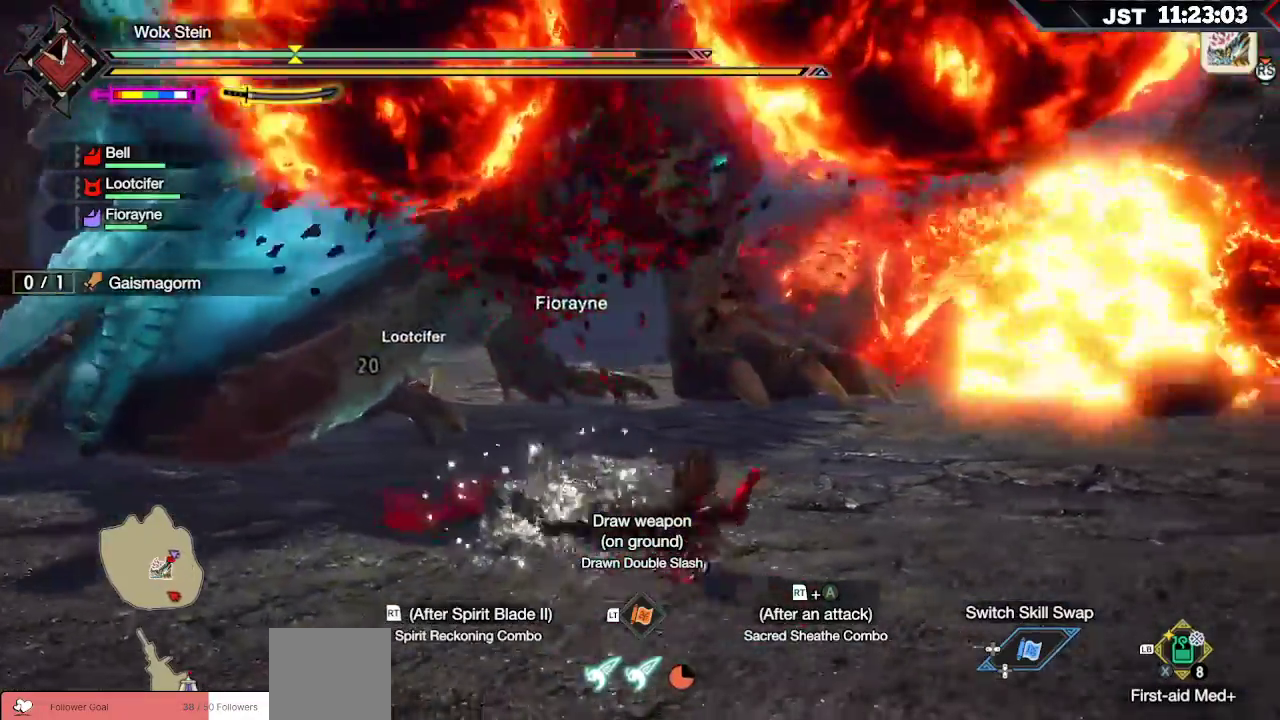
{"buttons": [], "left_stick": "up", "right_stick": "center", "events": [[250, "left_stick", "up"]]}
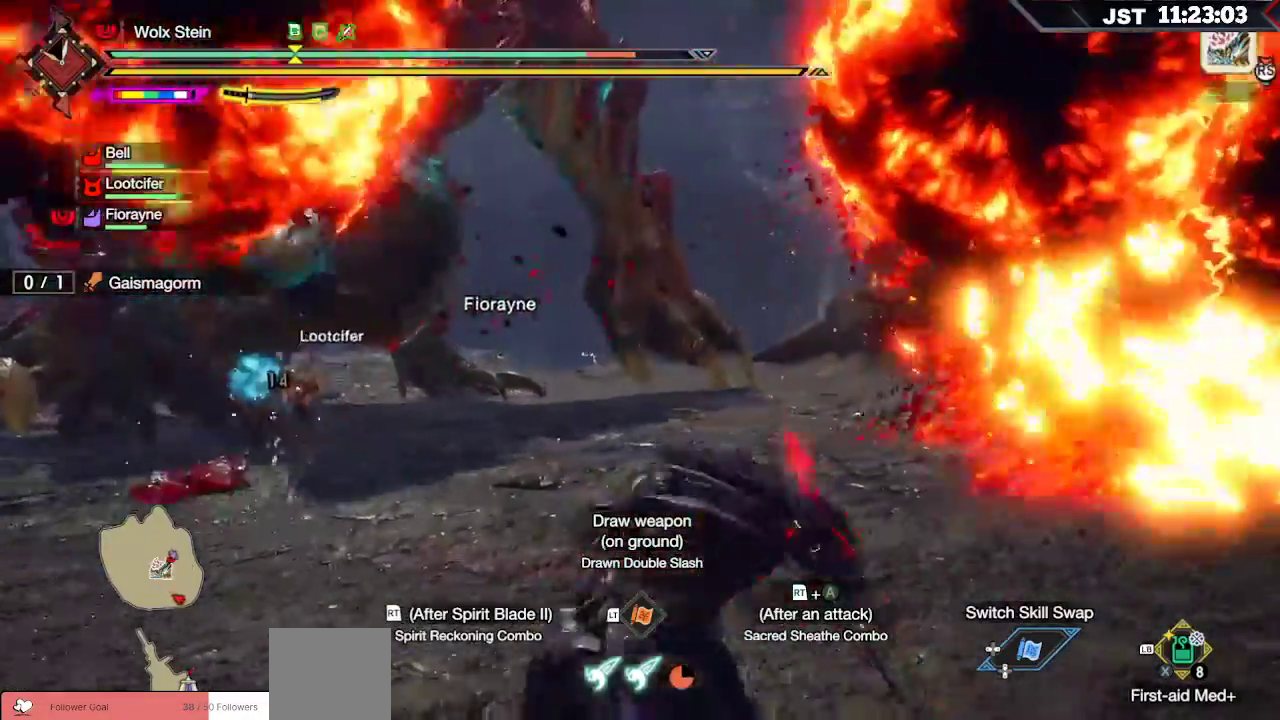
{"buttons": [], "left_stick": "up", "right_stick": "center", "events": []}
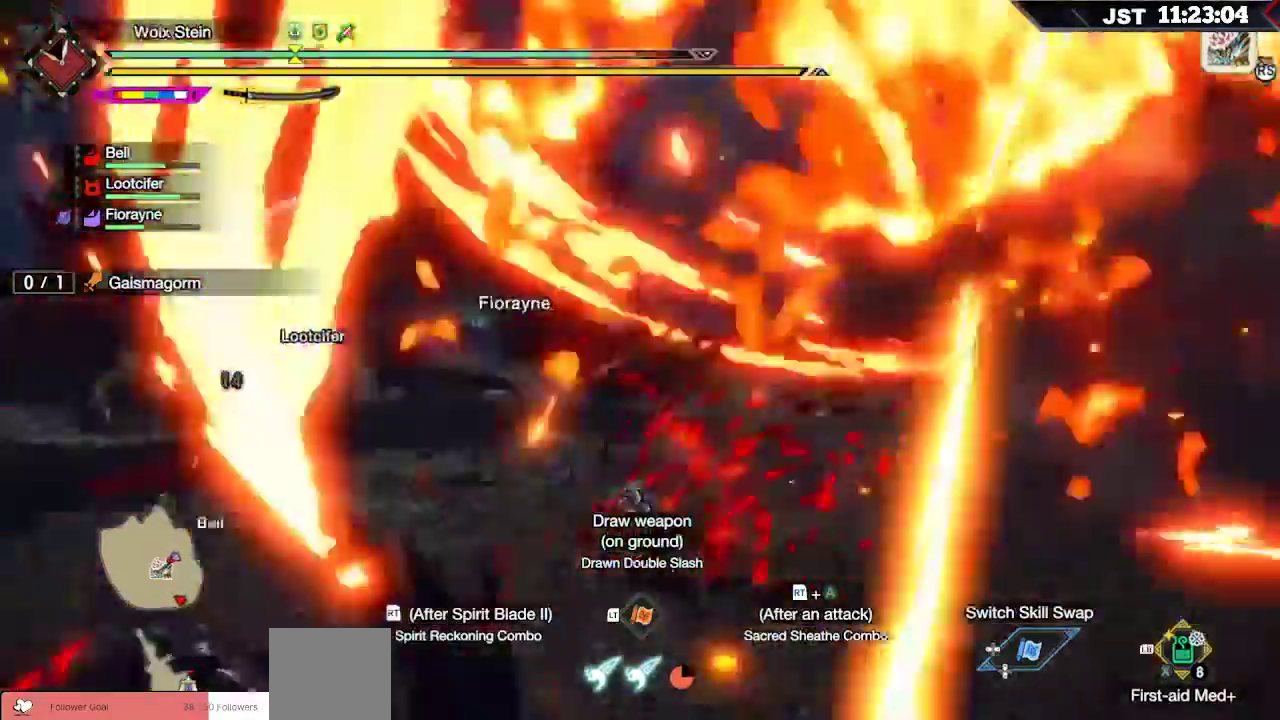
{"buttons": ["A"], "left_stick": "up", "right_stick": "center", "events": [[383, "A", "down"]]}
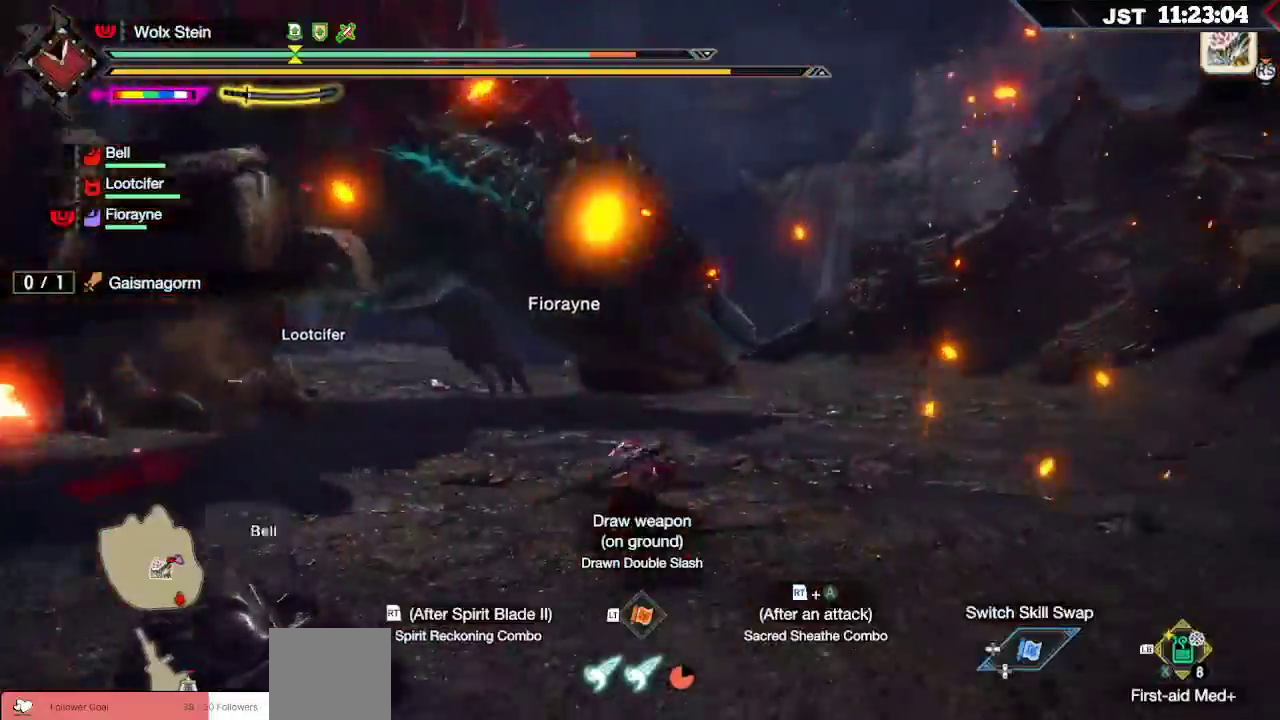
{"buttons": [], "left_stick": "up", "right_stick": "left", "events": [[17, "A", "up"], [367, "right_stick", "left"]]}
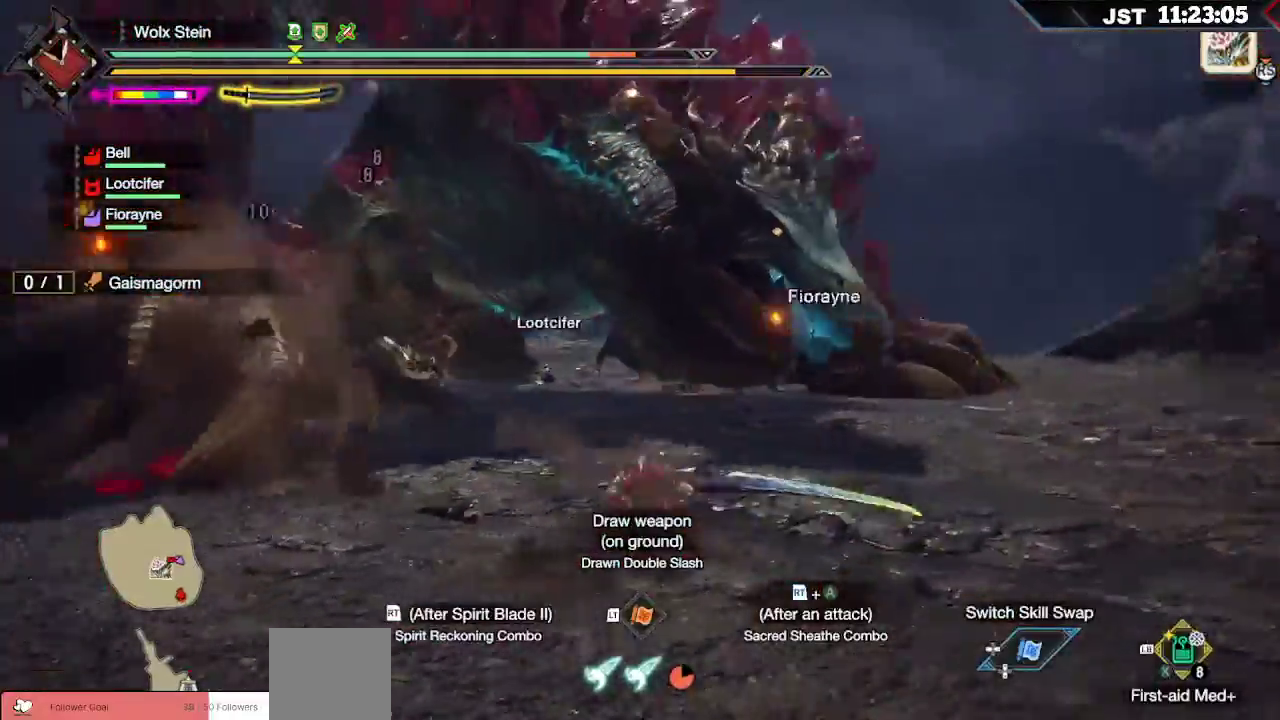
{"buttons": [], "left_stick": "up", "right_stick": "center", "events": [[167, "right_stick", "center"]]}
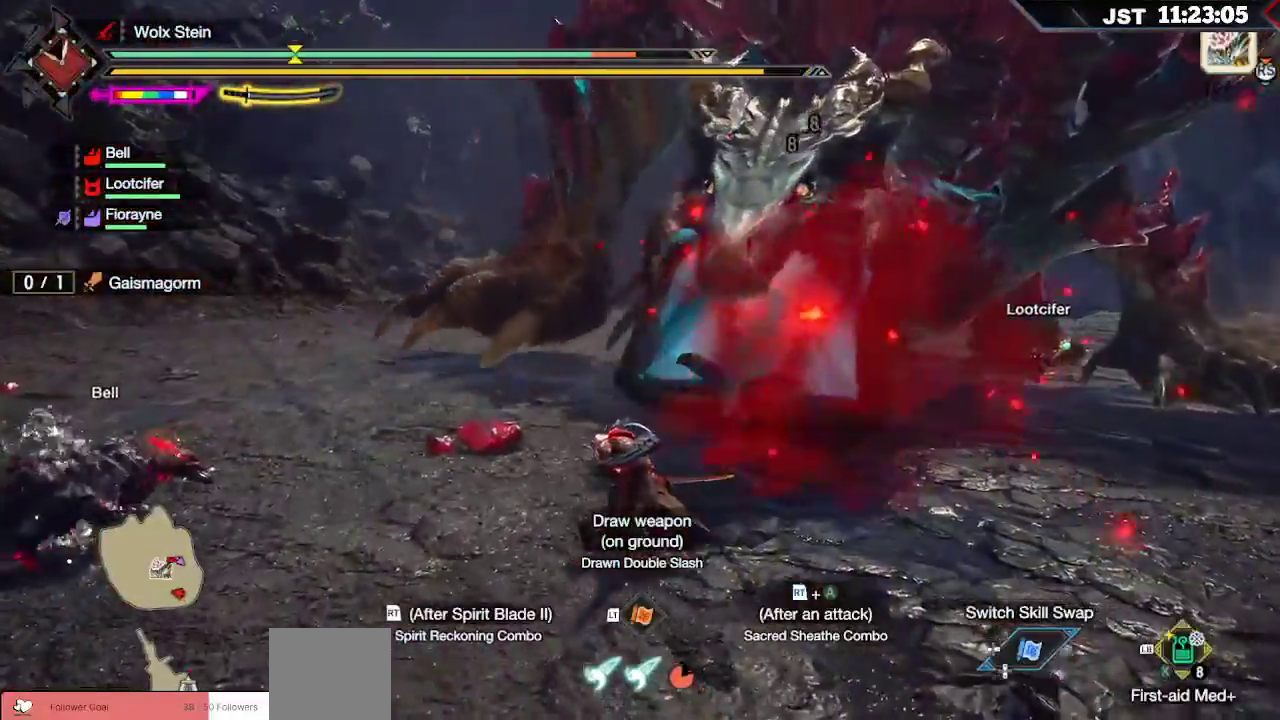
{"buttons": [], "left_stick": "up", "right_stick": "center", "events": [[33, "R2", "down"], [167, "R2", "up"], [233, "R2", "down"], [367, "R2", "up"]]}
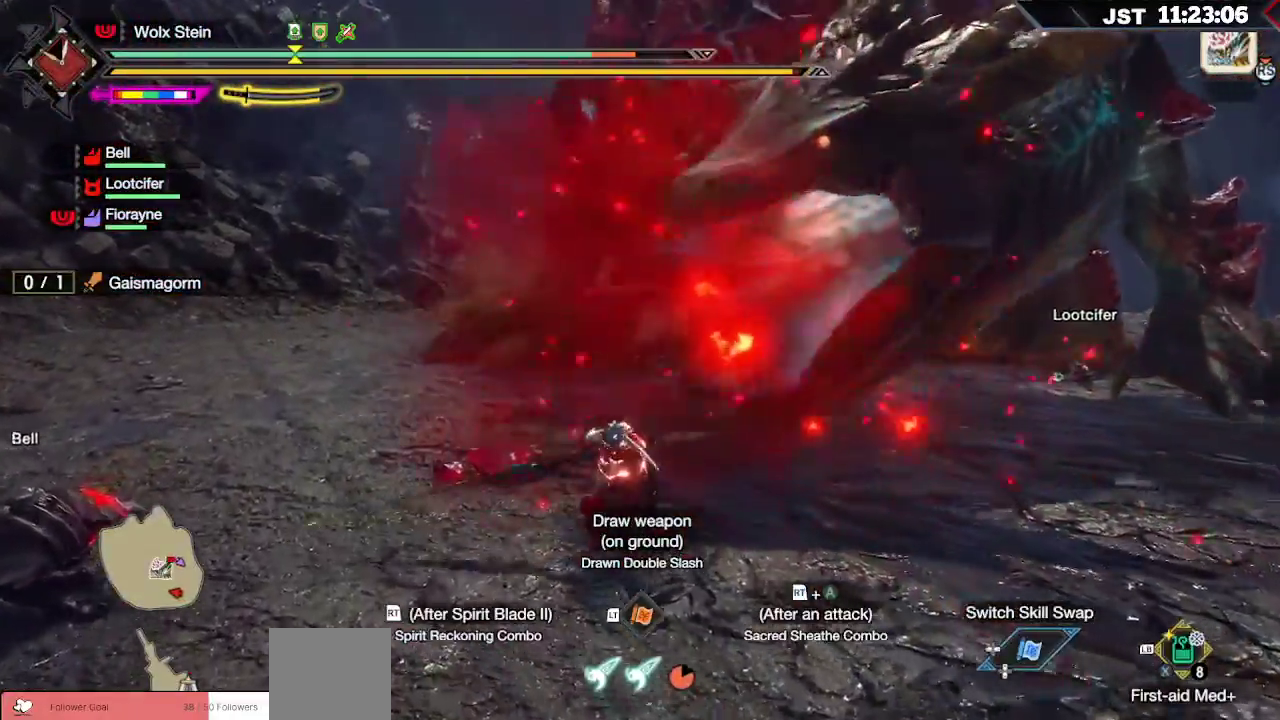
{"buttons": [], "left_stick": "up", "right_stick": "center", "events": []}
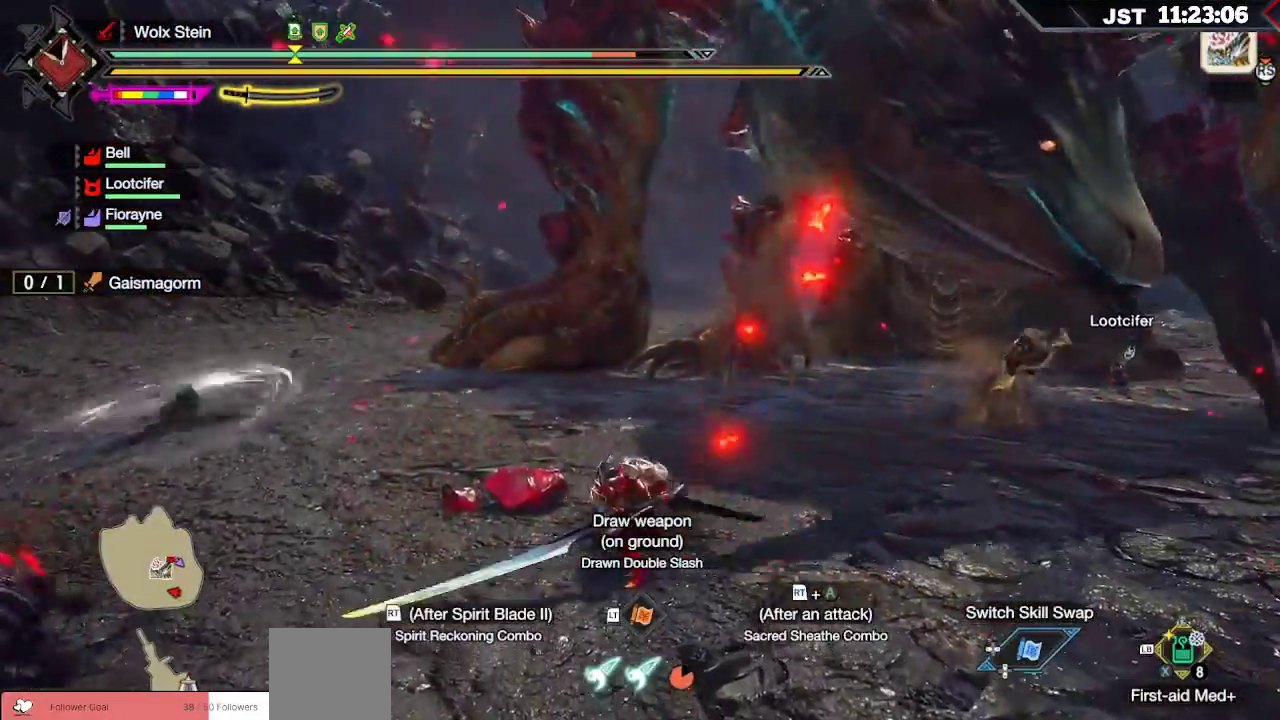
{"buttons": ["R2"], "left_stick": "up", "right_stick": "center", "events": [[167, "R2", "down"], [183, "A", "down"], [317, "A", "up"]]}
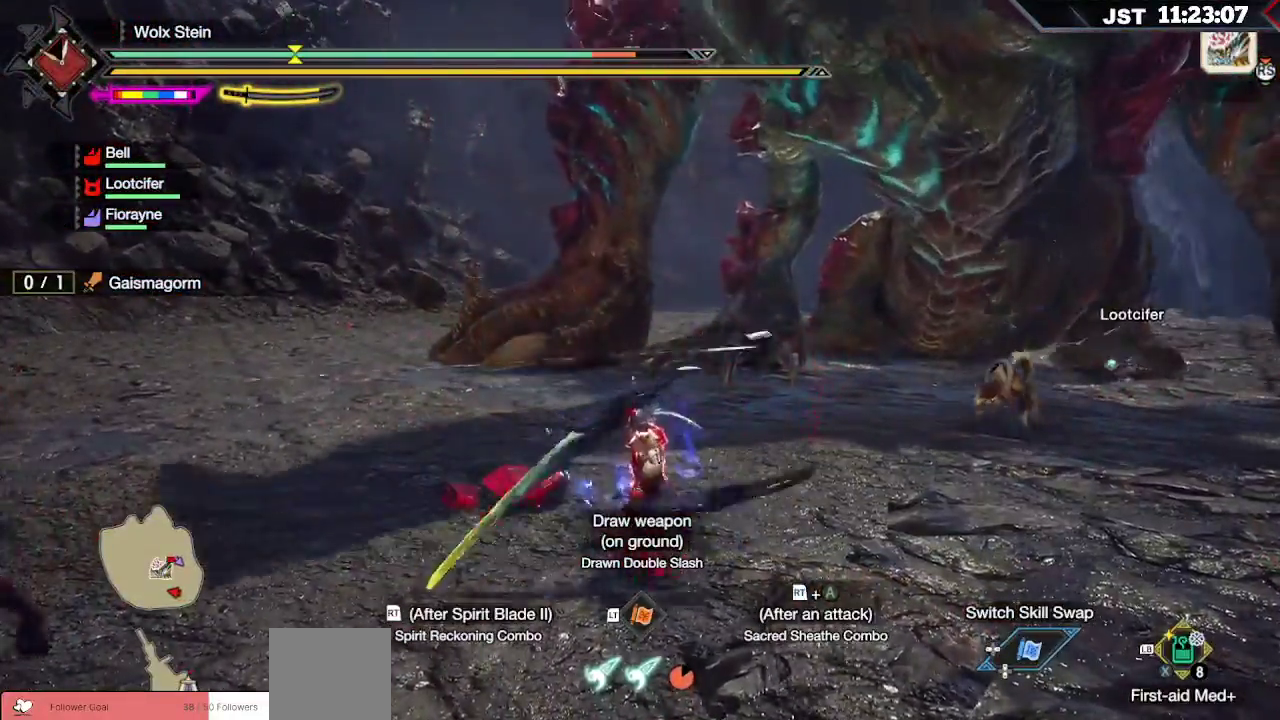
{"buttons": ["R2"], "left_stick": "up", "right_stick": "center", "events": []}
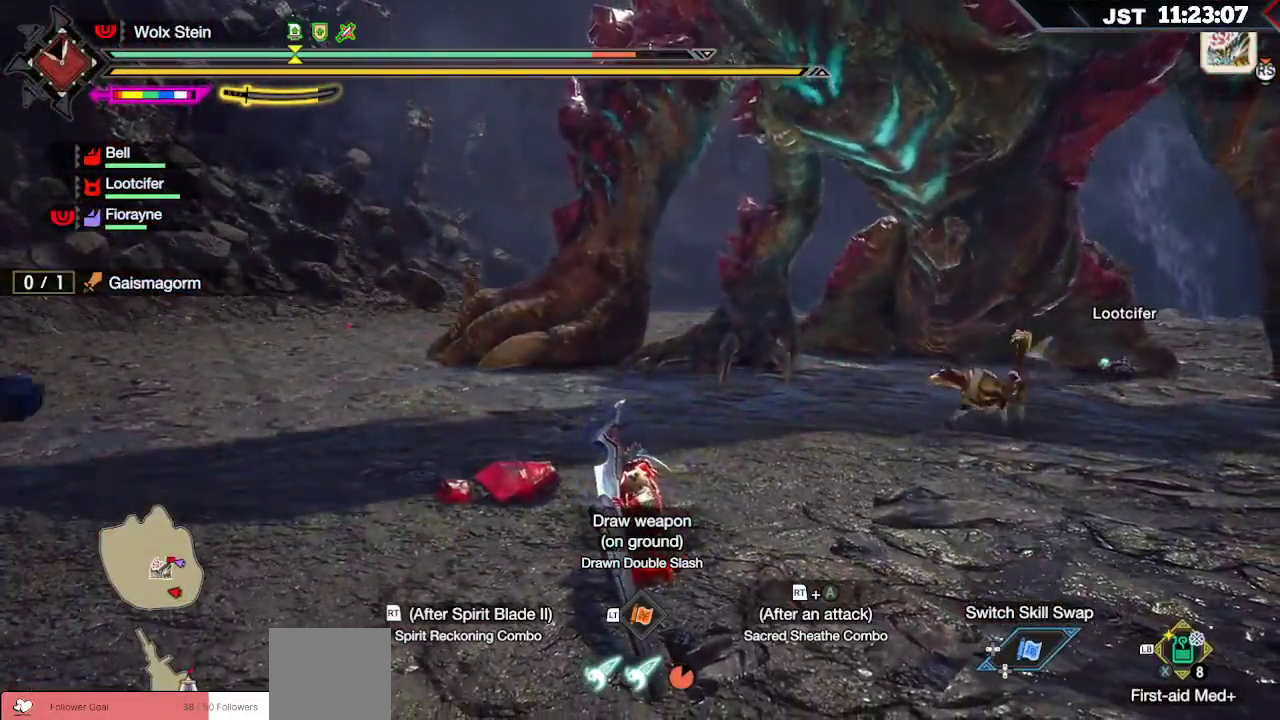
{"buttons": [], "left_stick": "up", "right_stick": "center", "events": [[450, "R2", "up"]]}
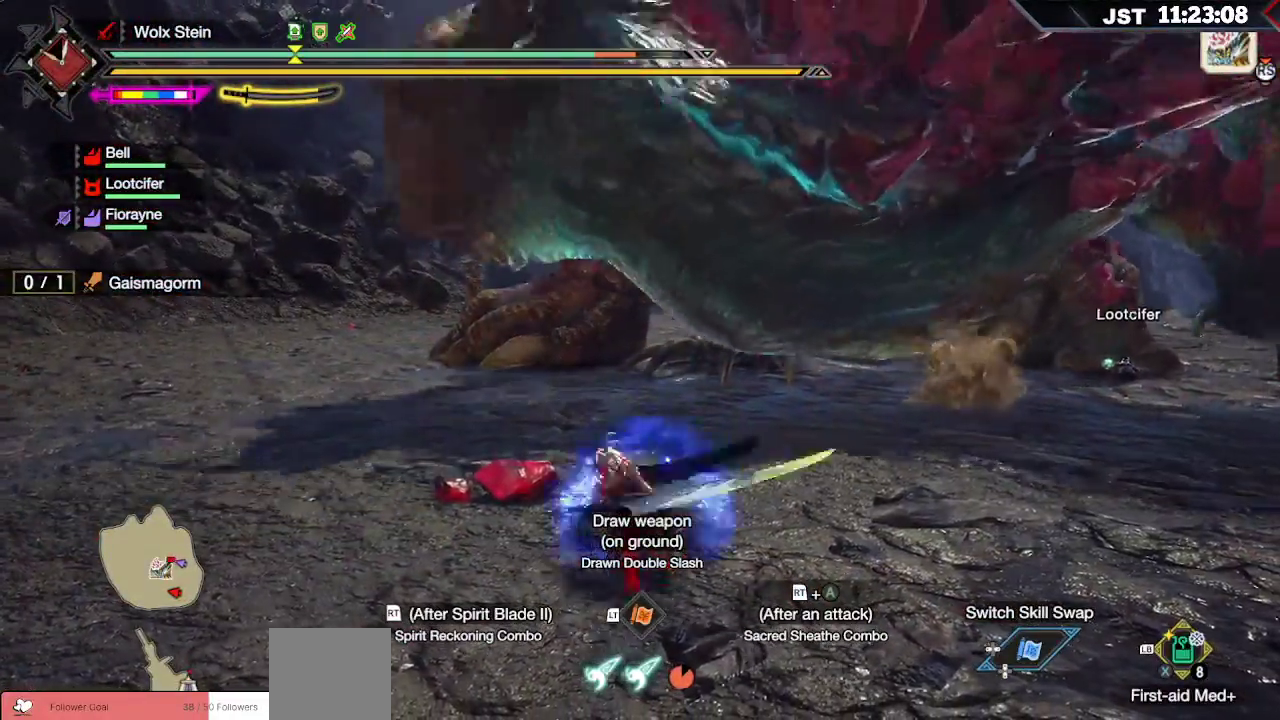
{"buttons": ["R2"], "left_stick": "up", "right_stick": "down-right", "events": [[33, "R2", "down"], [33, "right_stick", "up"], [183, "R2", "up"], [183, "right_stick", "center"], [233, "R2", "down"], [233, "right_stick", "down-right"], [367, "R2", "up"], [433, "R2", "down"]]}
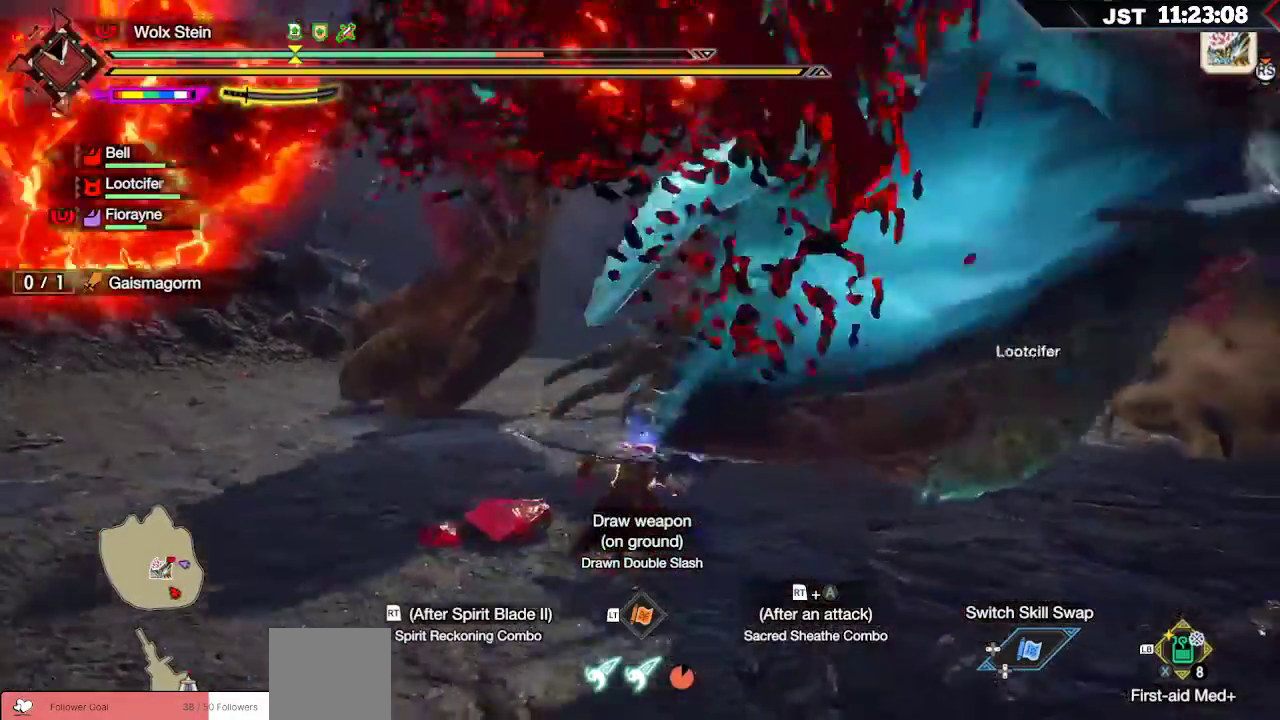
{"buttons": [], "left_stick": "up", "right_stick": "center", "events": [[50, "R2", "up"], [100, "R2", "down"], [183, "R2", "up"], [233, "R2", "down"], [267, "right_stick", "center"], [367, "R2", "up"]]}
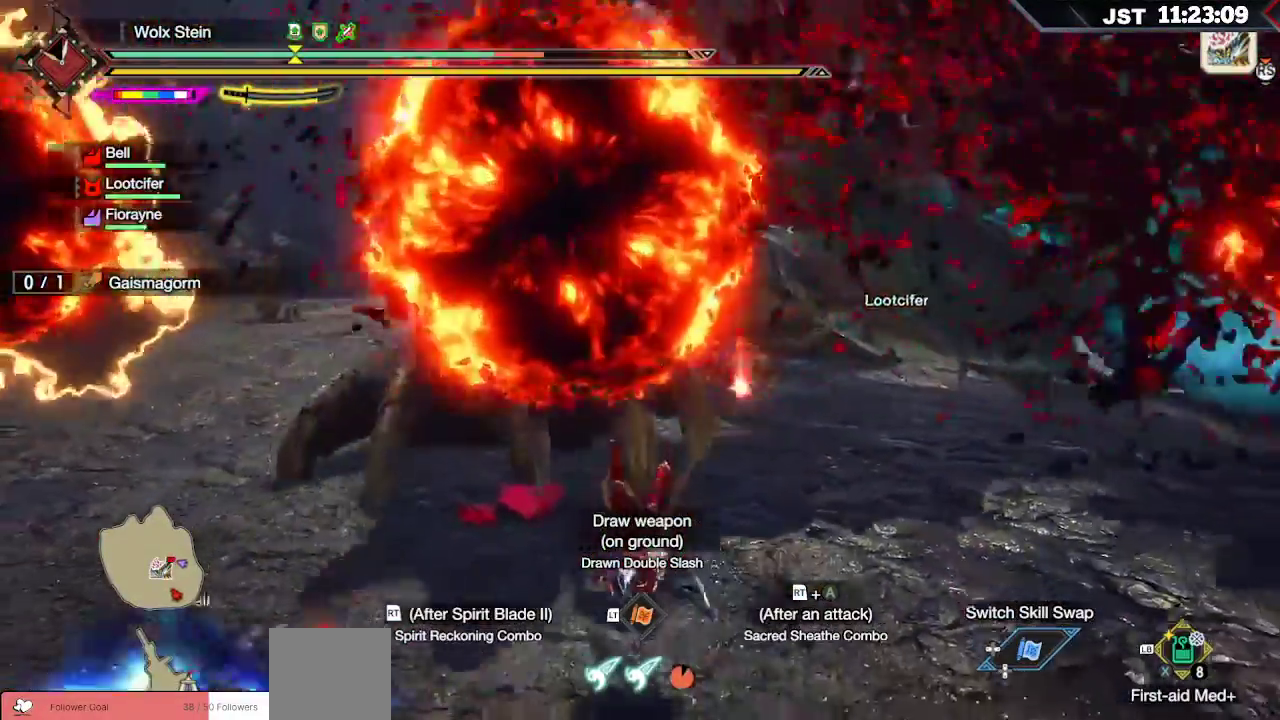
{"buttons": [], "left_stick": "up", "right_stick": "center", "events": [[200, "left_stick", "center"], [383, "left_stick", "up"]]}
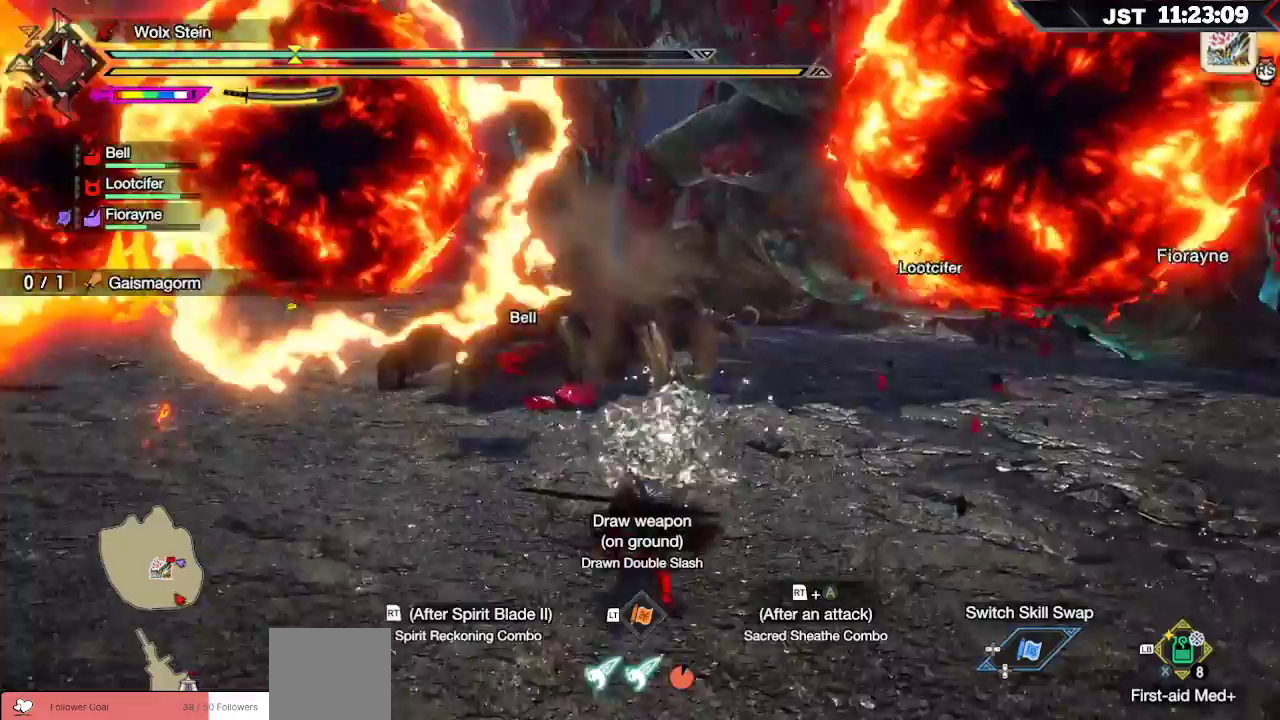
{"buttons": [], "left_stick": "up", "right_stick": "center", "events": []}
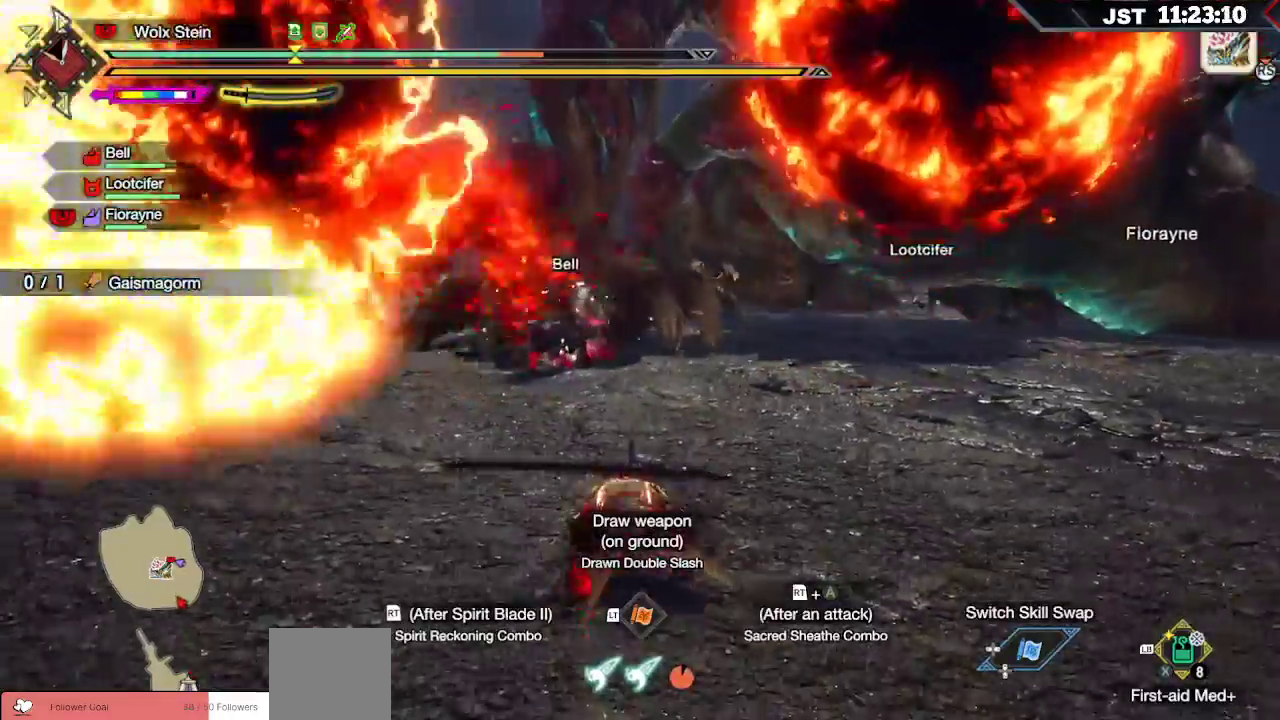
{"buttons": [], "left_stick": "up", "right_stick": "center", "events": []}